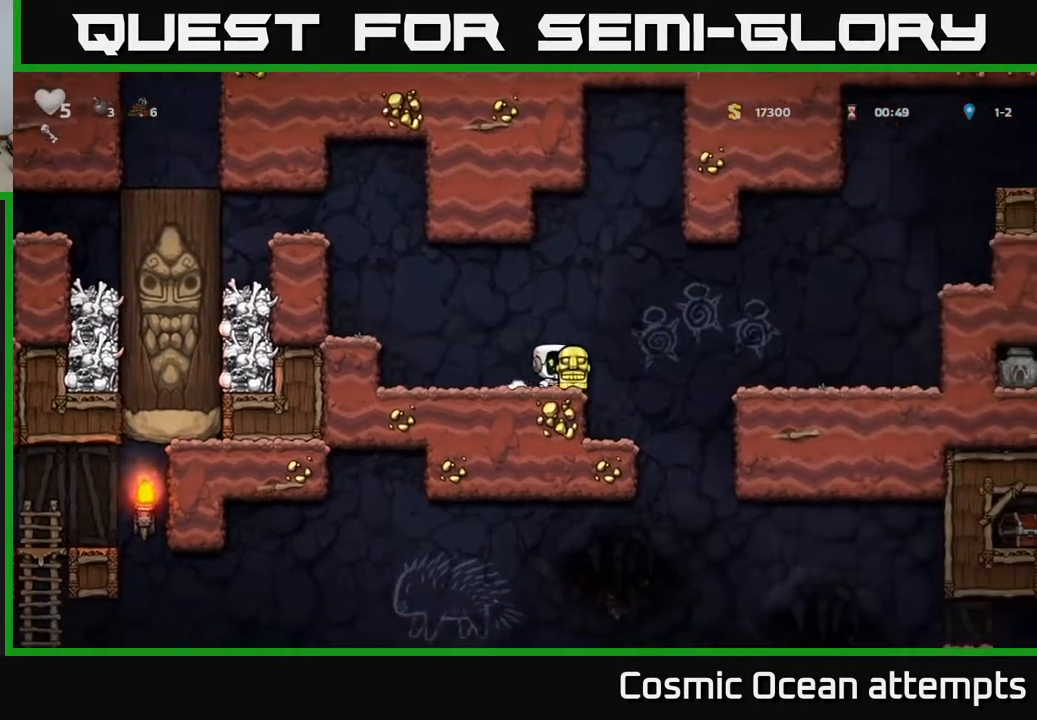
Gameplay with a controller (Xbox layout); each line is a JSON object with the inputs held at the frame after it. "events" lists button and stick changes between this image and that frame as [ms after this image, input, new state], when the widget could be followed in between.
{"buttons": ["DPAD_RIGHT"], "left_stick": "center", "right_stick": "center", "events": [[233, "A", "up"]]}
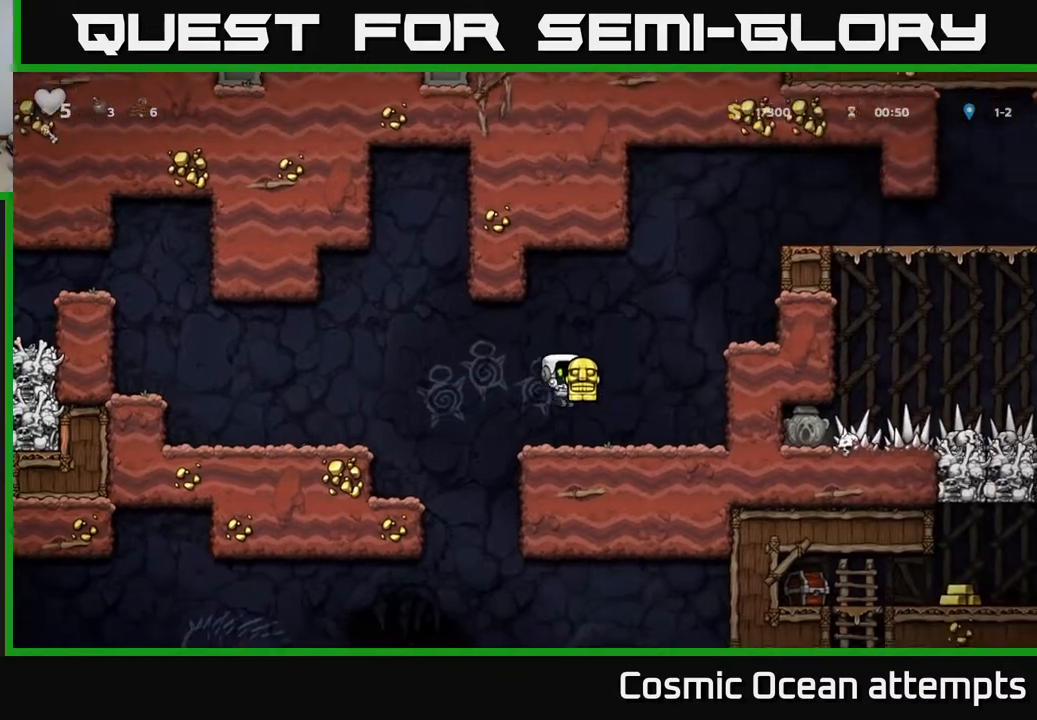
{"buttons": ["DPAD_RIGHT"], "left_stick": "center", "right_stick": "center", "events": [[200, "A", "down"], [350, "A", "up"]]}
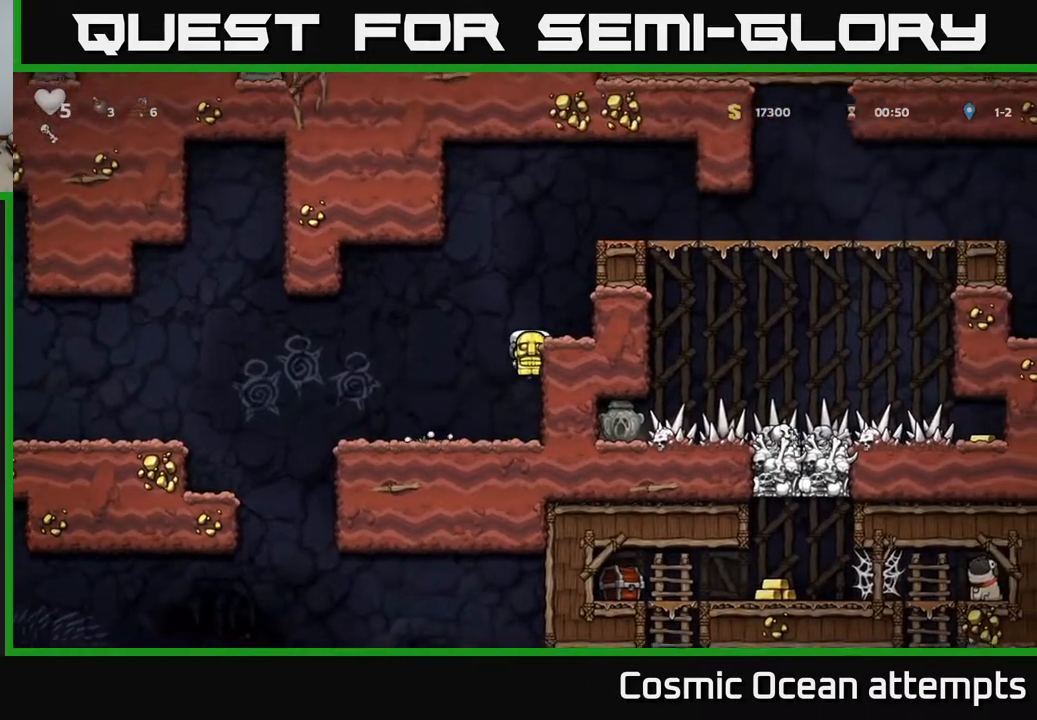
{"buttons": ["DPAD_DOWN"], "left_stick": "center", "right_stick": "center", "events": [[300, "DPAD_RIGHT", "up"], [467, "DPAD_DOWN", "down"]]}
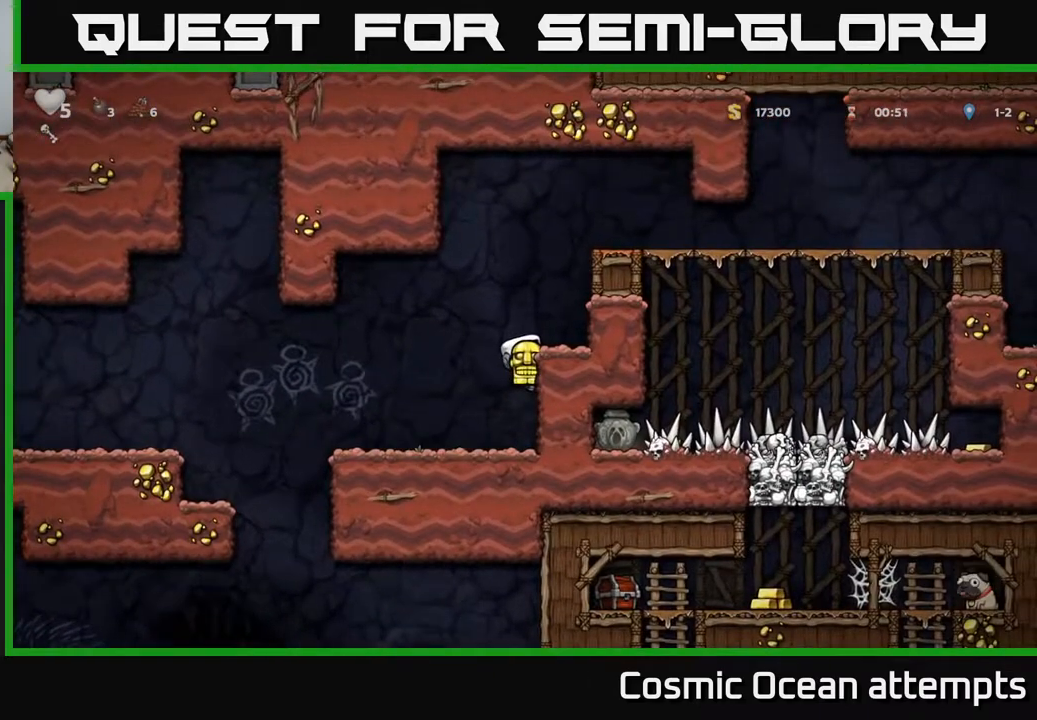
{"buttons": [], "left_stick": "center", "right_stick": "center", "events": [[33, "A", "down"], [167, "A", "up"], [183, "DPAD_DOWN", "up"]]}
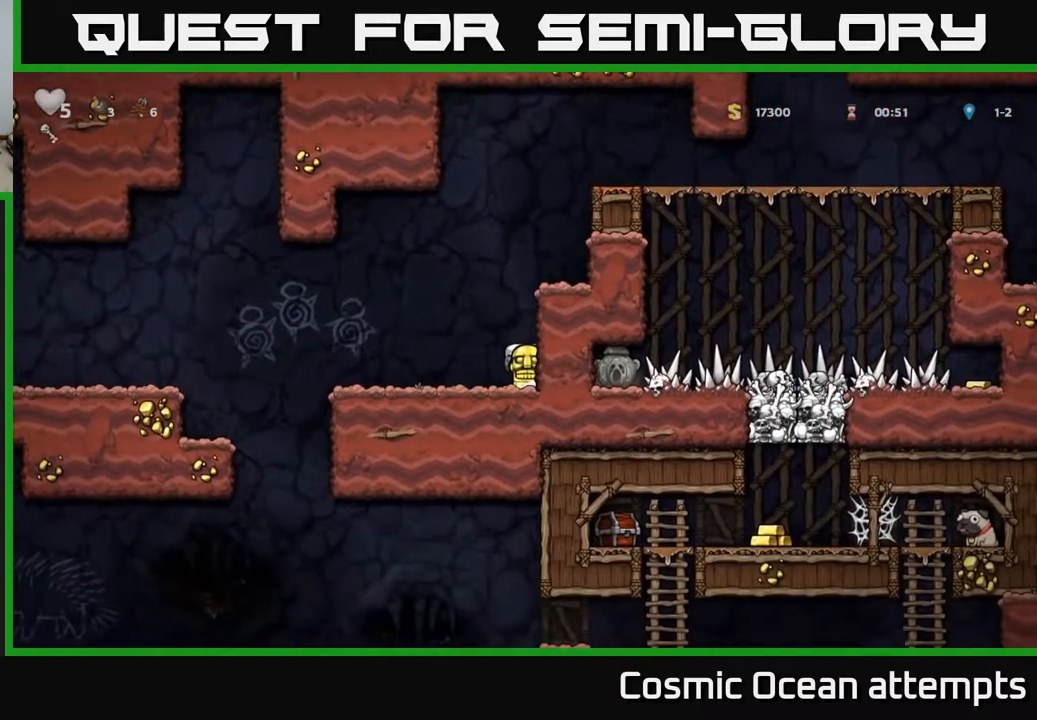
{"buttons": ["DPAD_LEFT"], "left_stick": "center", "right_stick": "center", "events": [[100, "DPAD_LEFT", "down"]]}
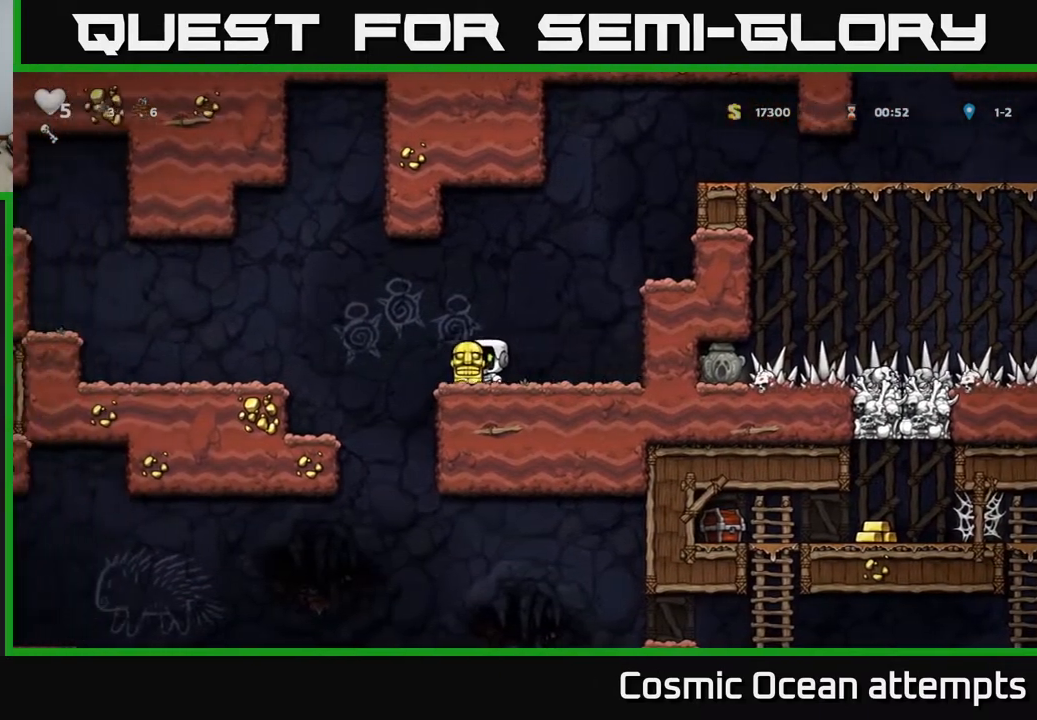
{"buttons": ["DPAD_RIGHT"], "left_stick": "center", "right_stick": "center", "events": [[367, "DPAD_LEFT", "up"], [450, "DPAD_RIGHT", "down"]]}
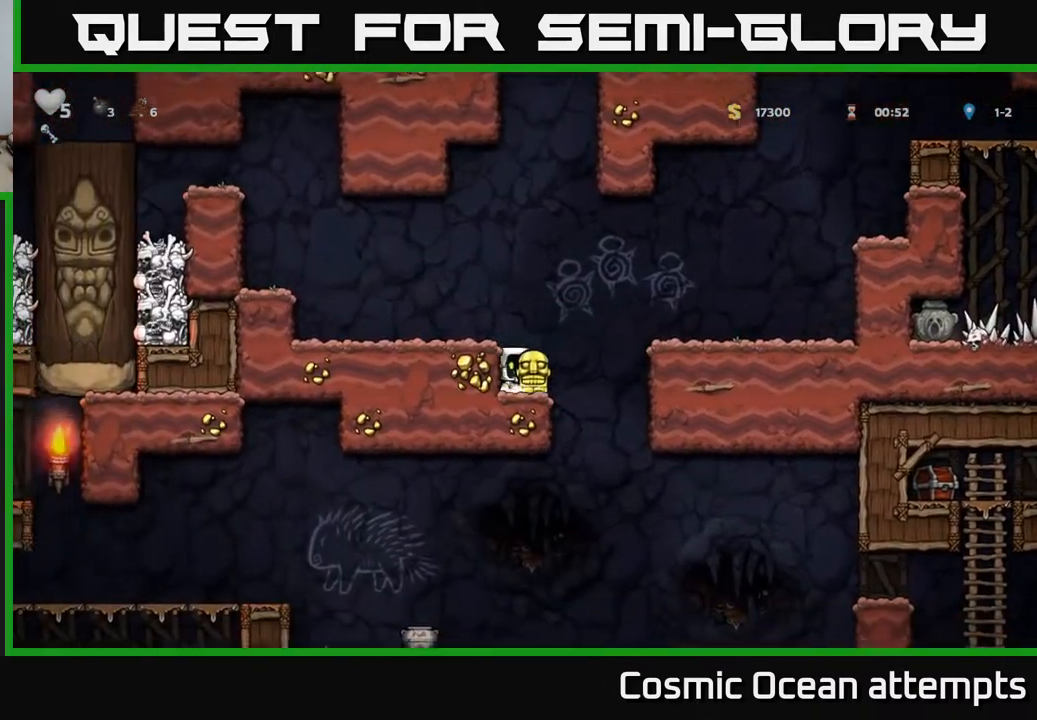
{"buttons": ["DPAD_DOWN"], "left_stick": "center", "right_stick": "center", "events": [[133, "DPAD_RIGHT", "up"], [183, "DPAD_LEFT", "down"], [467, "DPAD_DOWN", "down"], [500, "DPAD_LEFT", "up"]]}
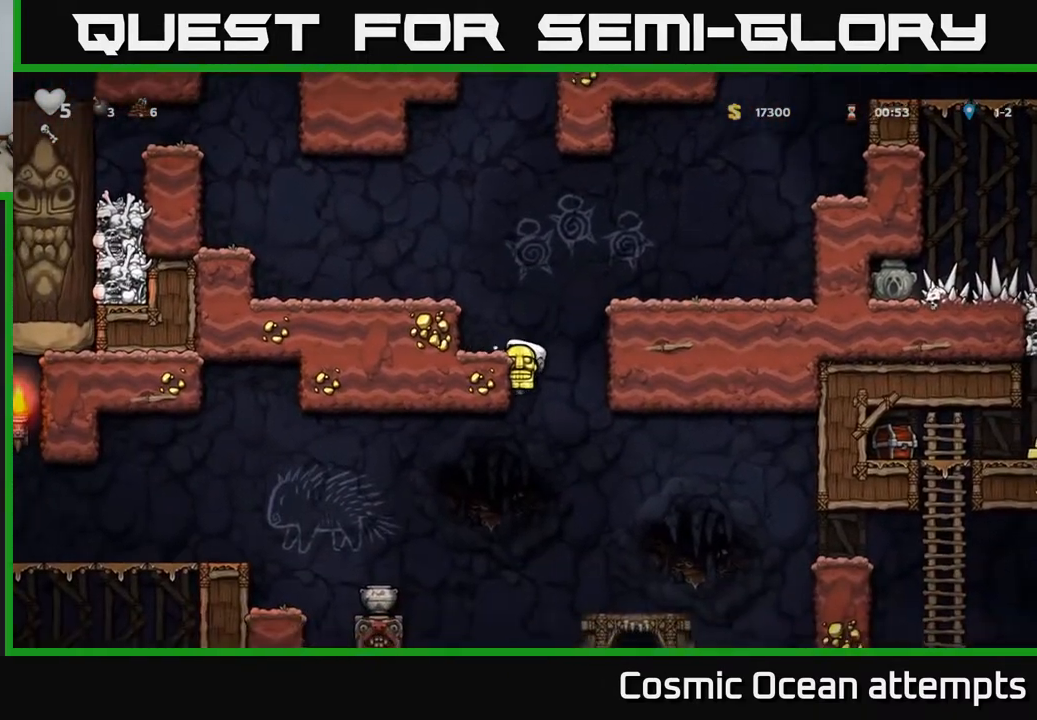
{"buttons": ["DPAD_DOWN"], "left_stick": "center", "right_stick": "center", "events": []}
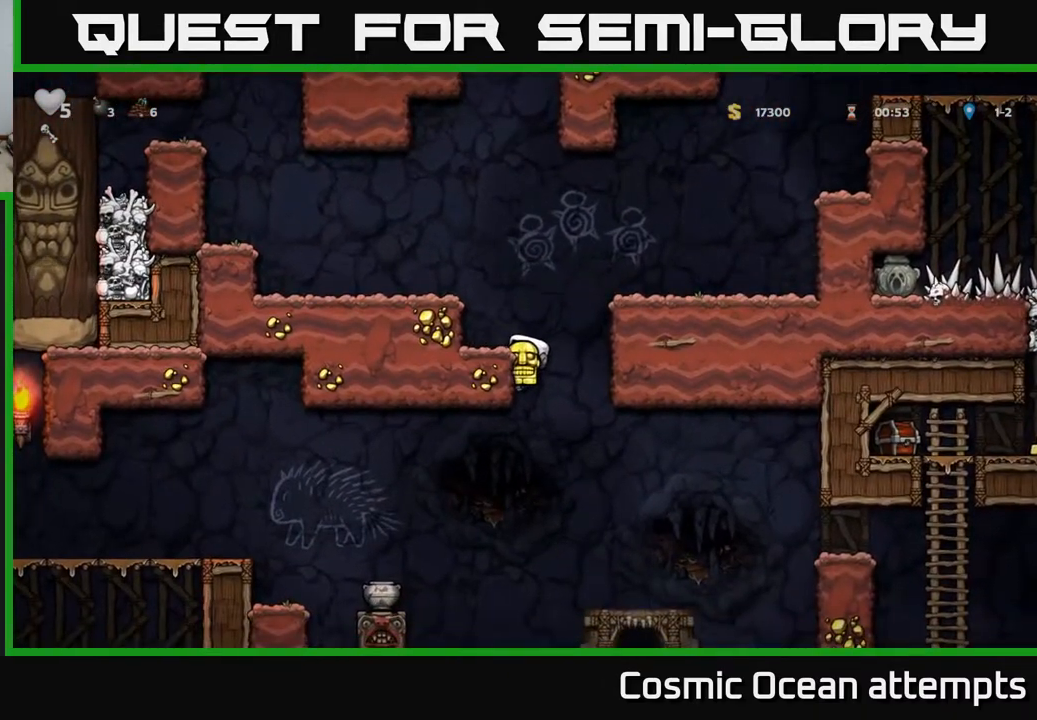
{"buttons": ["A", "DPAD_DOWN"], "left_stick": "center", "right_stick": "center", "events": [[483, "A", "down"]]}
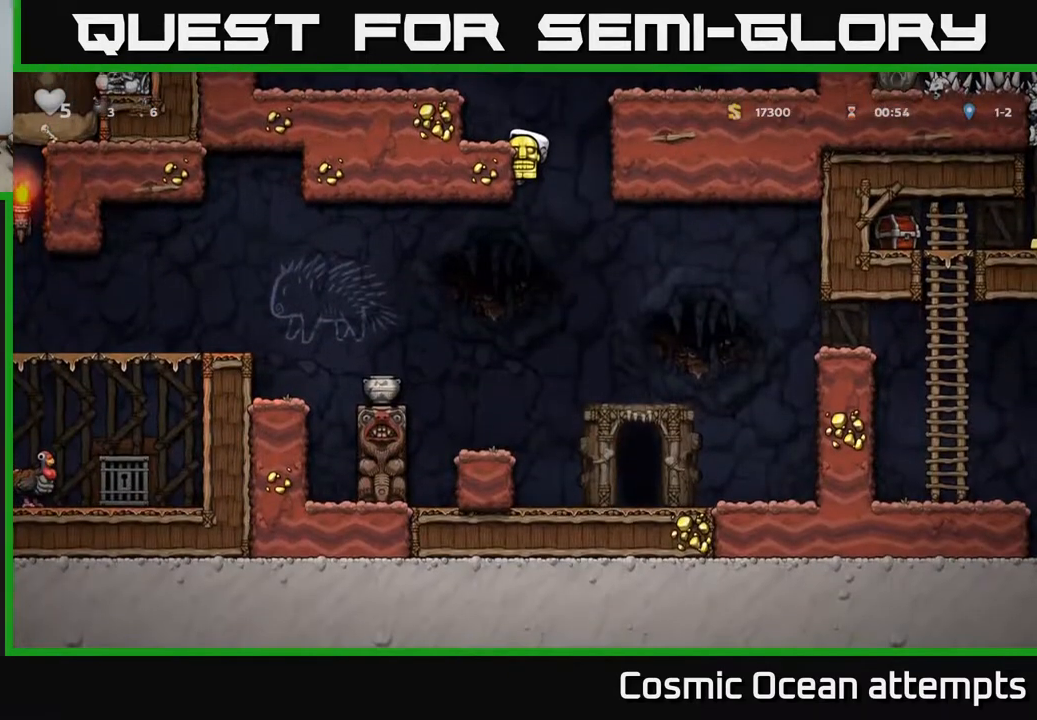
{"buttons": [], "left_stick": "center", "right_stick": "center", "events": [[117, "A", "up"], [133, "DPAD_DOWN", "up"], [283, "DPAD_LEFT", "down"], [383, "DPAD_LEFT", "up"]]}
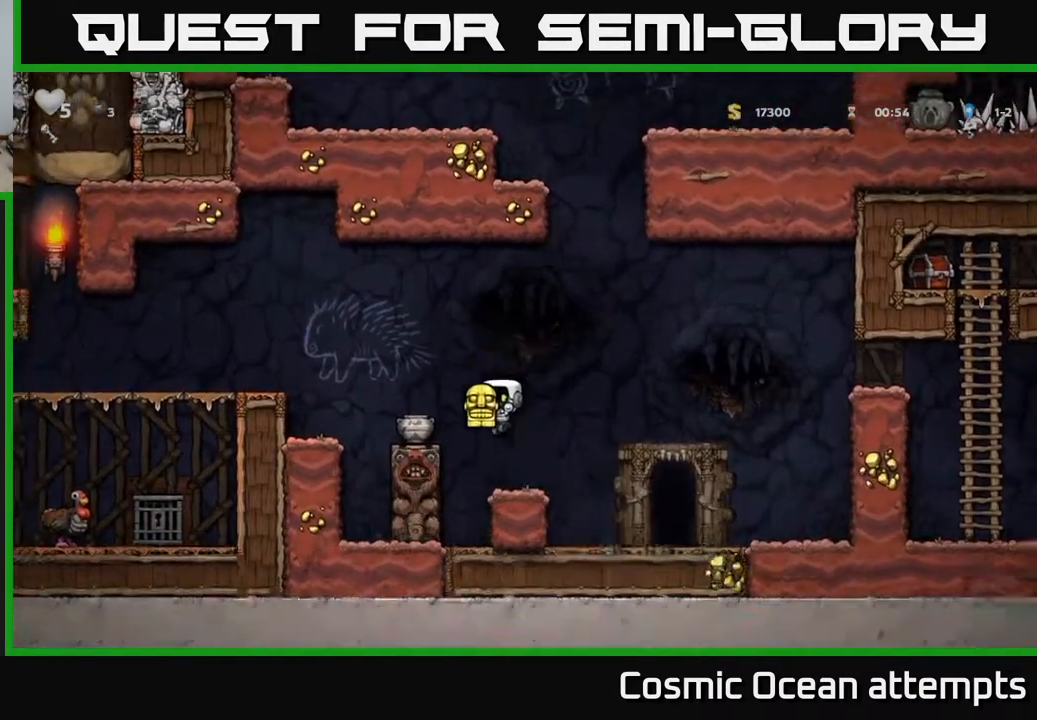
{"buttons": [], "left_stick": "center", "right_stick": "center", "events": [[50, "DPAD_RIGHT", "down"], [133, "A", "down"], [233, "A", "up"], [350, "DPAD_RIGHT", "up"]]}
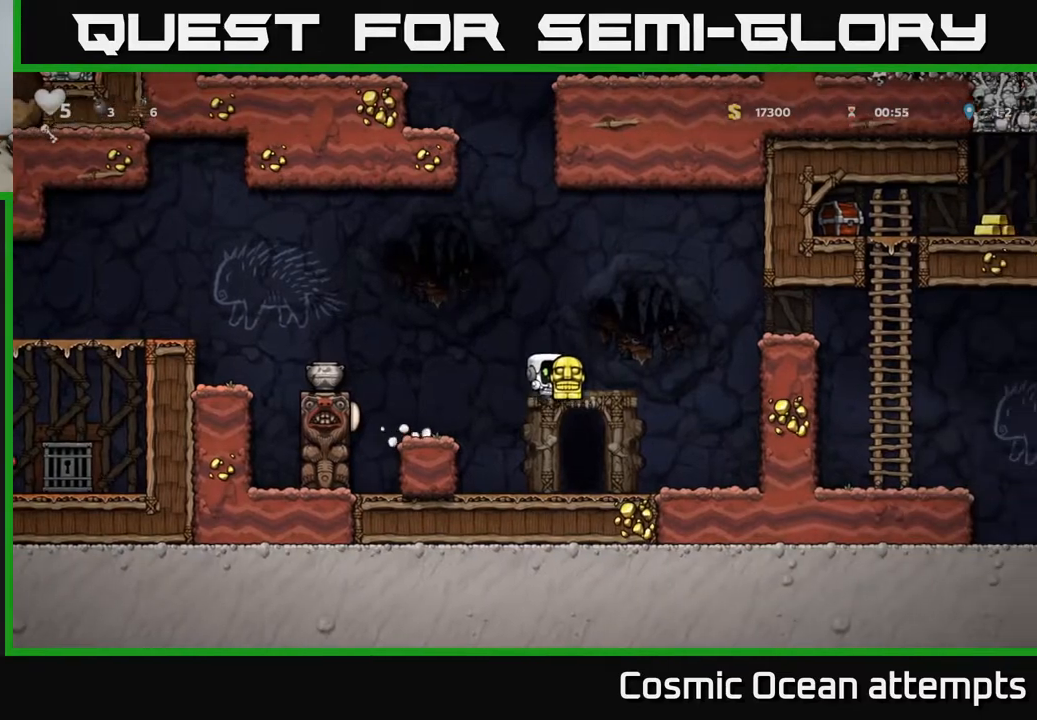
{"buttons": ["A", "DPAD_LEFT"], "left_stick": "center", "right_stick": "center", "events": [[100, "DPAD_RIGHT", "down"], [183, "DPAD_RIGHT", "up"], [333, "DPAD_LEFT", "down"], [350, "A", "down"]]}
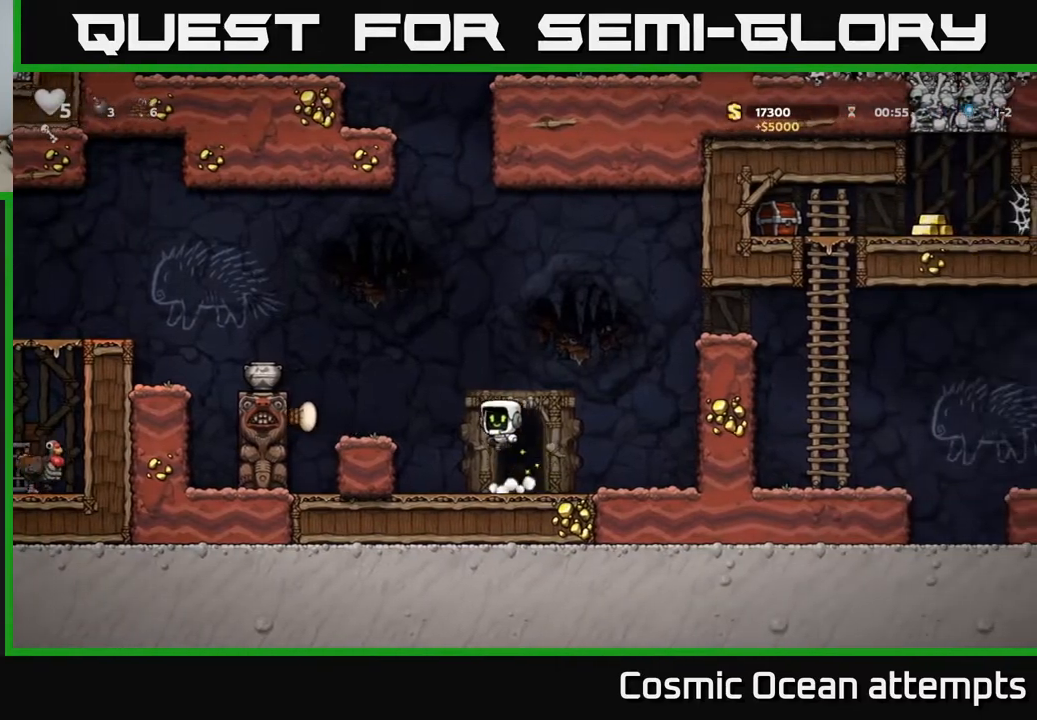
{"buttons": ["A", "DPAD_LEFT"], "left_stick": "center", "right_stick": "center", "events": [[33, "A", "up"], [183, "DPAD_LEFT", "up"], [367, "A", "down"], [400, "DPAD_LEFT", "down"]]}
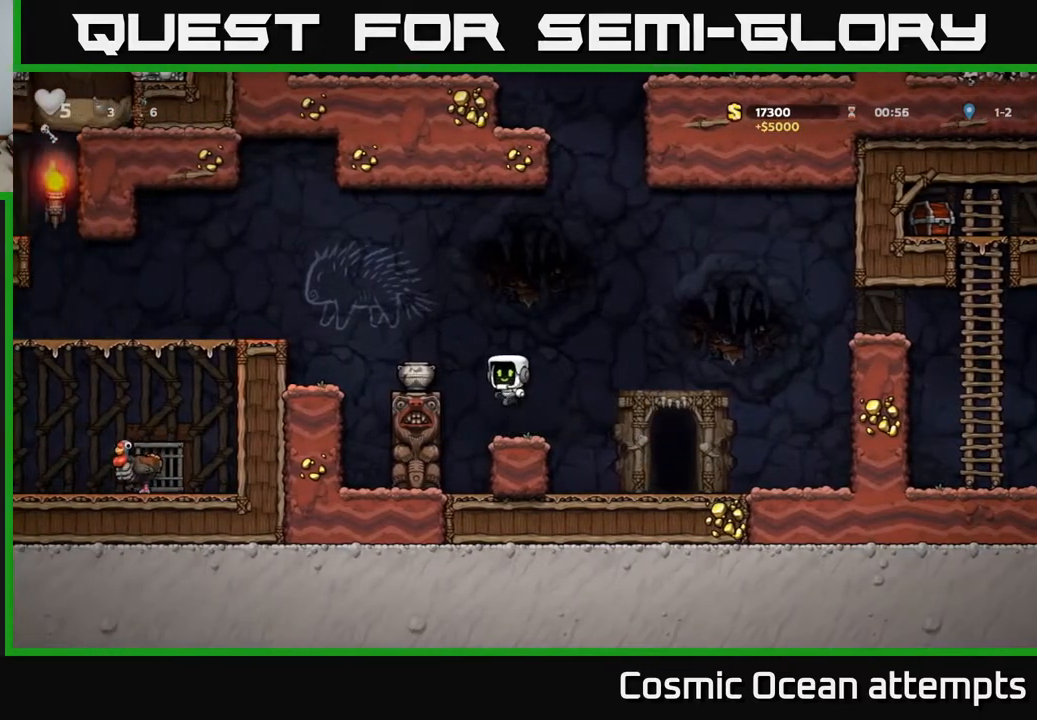
{"buttons": [], "left_stick": "center", "right_stick": "center", "events": [[17, "A", "up"], [117, "DPAD_LEFT", "up"], [217, "DPAD_DOWN", "down"], [383, "X", "down"], [483, "DPAD_DOWN", "up"], [500, "X", "up"]]}
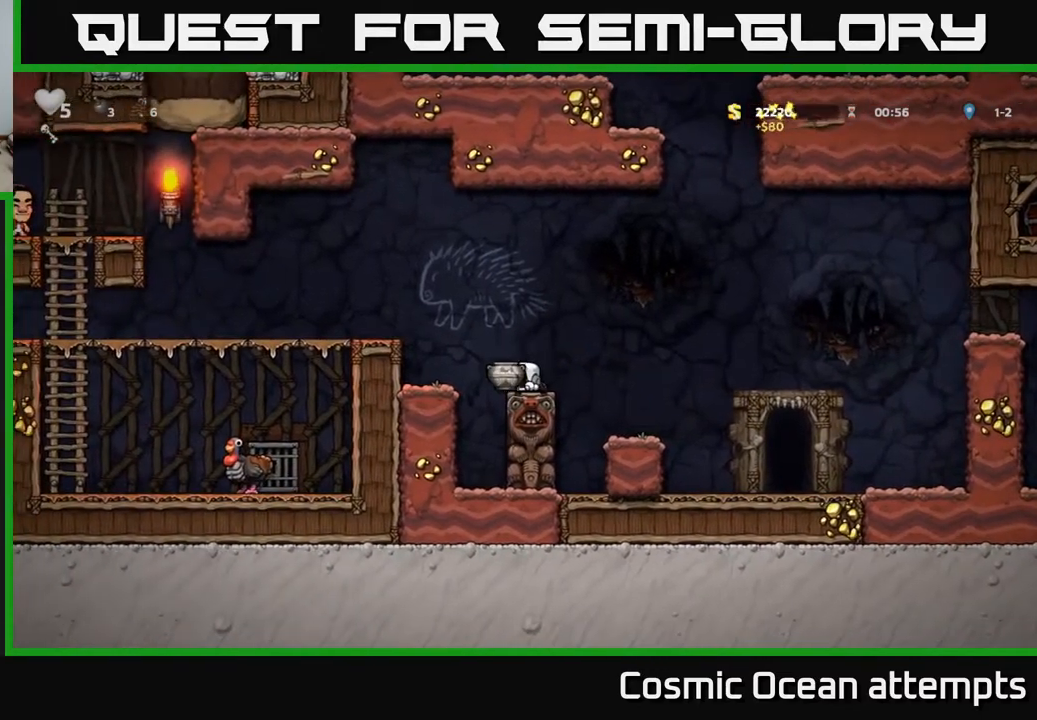
{"buttons": [], "left_stick": "center", "right_stick": "center", "events": [[50, "DPAD_RIGHT", "down"], [117, "DPAD_RIGHT", "up"], [117, "X", "down"], [200, "X", "up"]]}
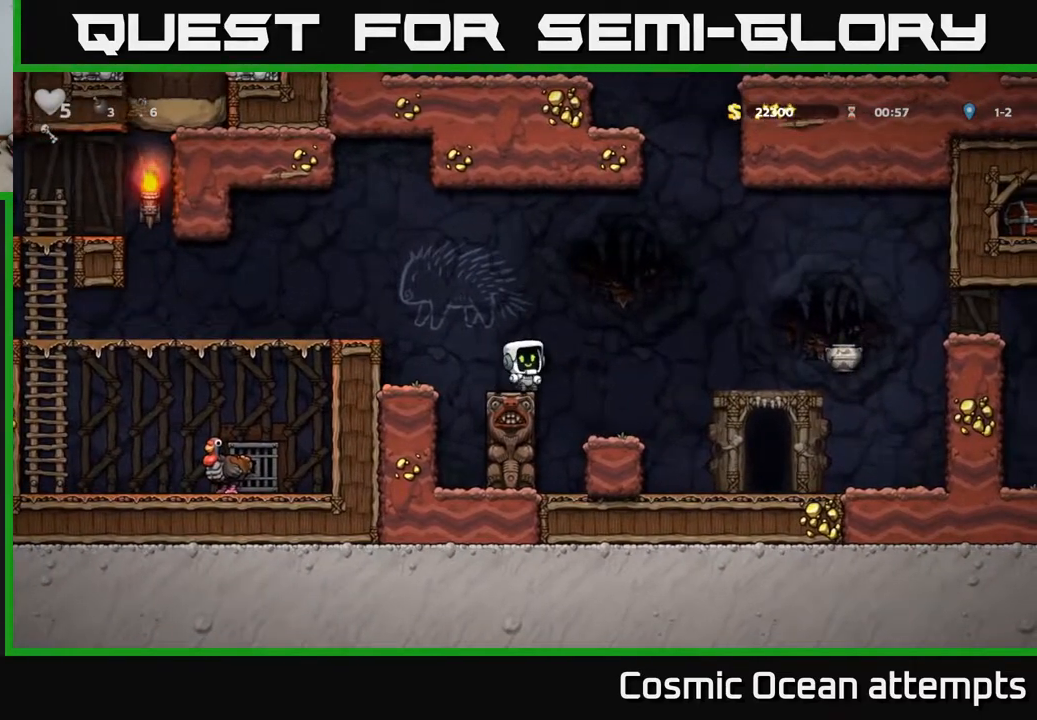
{"buttons": ["A", "DPAD_RIGHT"], "left_stick": "center", "right_stick": "center", "events": [[217, "A", "down"], [217, "DPAD_RIGHT", "down"]]}
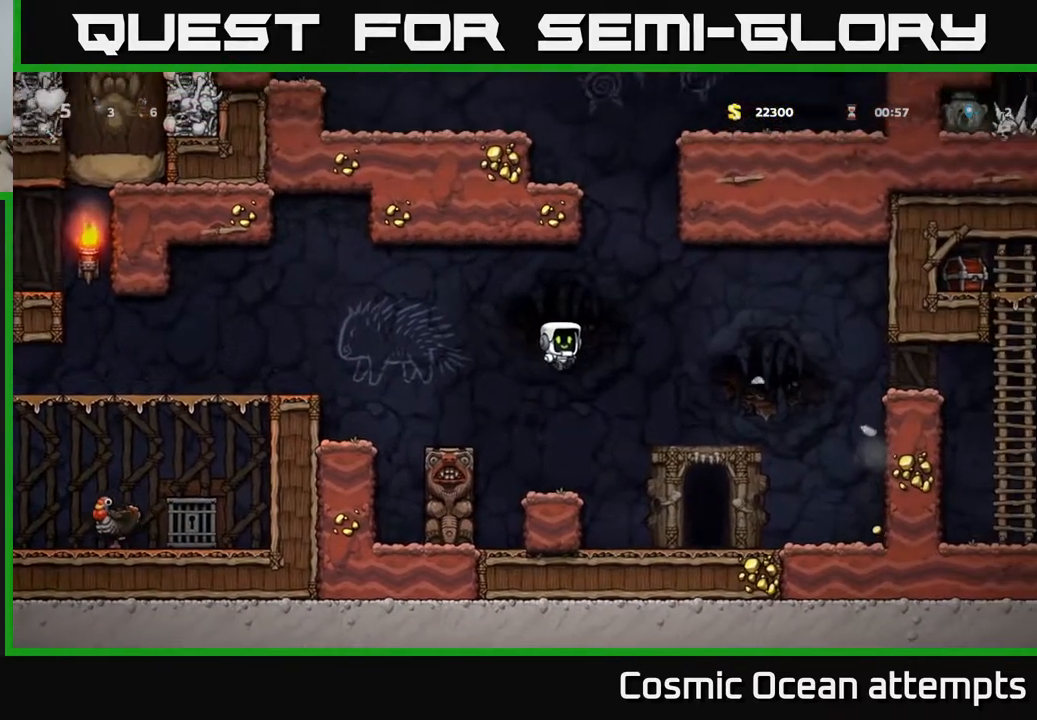
{"buttons": ["DPAD_RIGHT"], "left_stick": "center", "right_stick": "center", "events": [[167, "A", "up"]]}
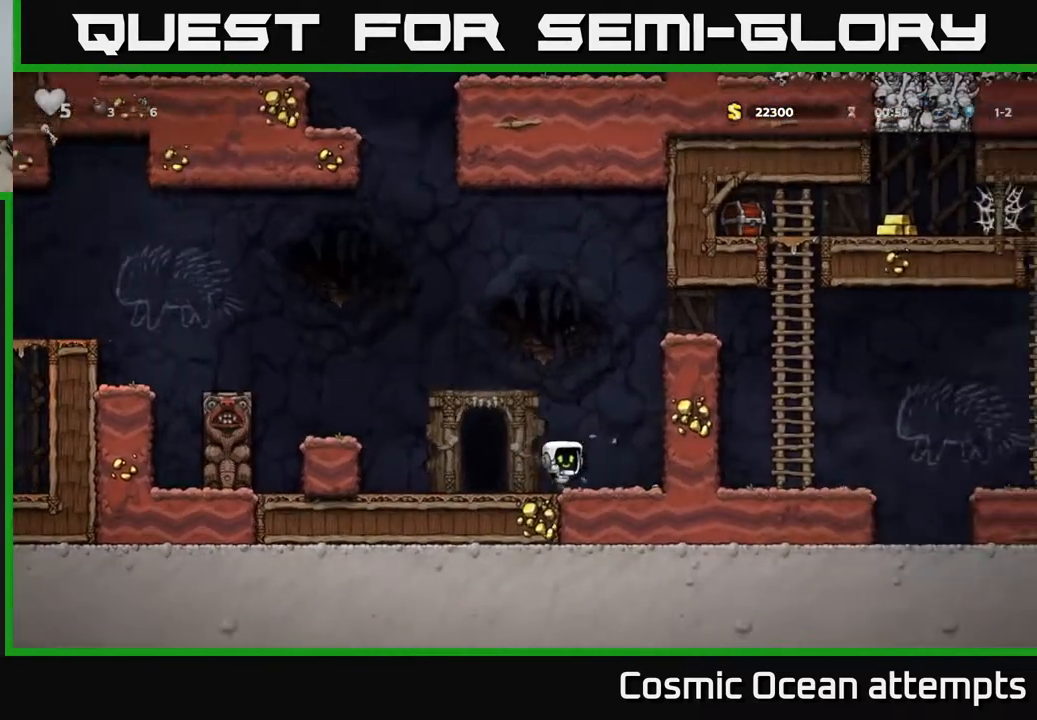
{"buttons": ["DPAD_LEFT"], "left_stick": "center", "right_stick": "center", "events": [[217, "DPAD_RIGHT", "up"], [267, "DPAD_LEFT", "down"]]}
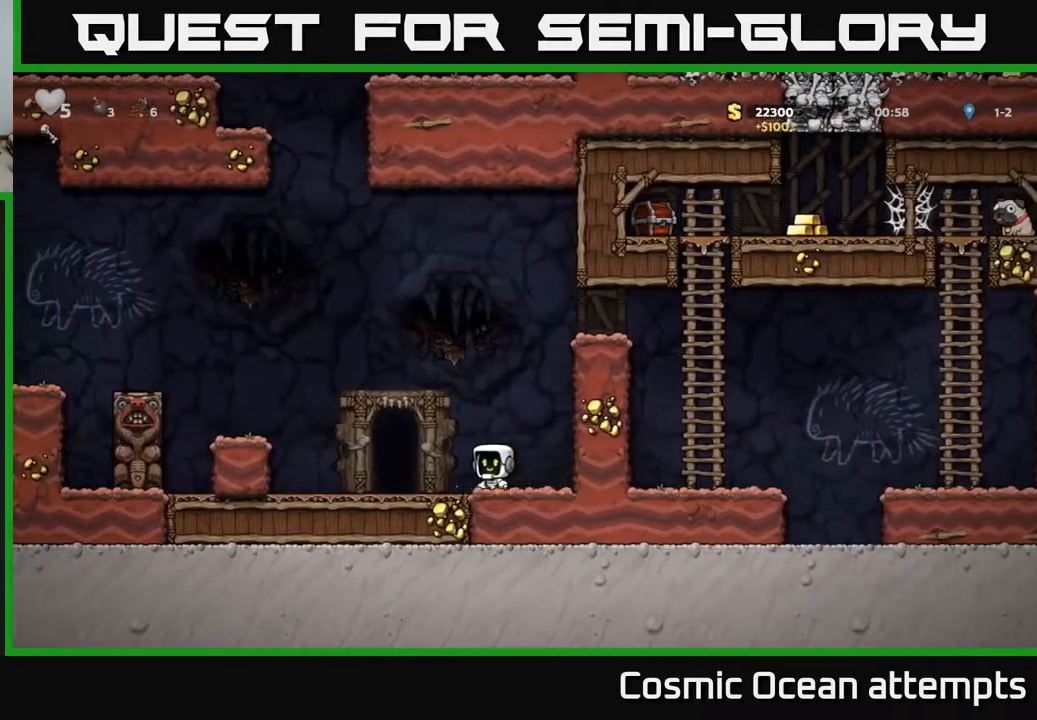
{"buttons": ["DPAD_LEFT"], "left_stick": "center", "right_stick": "center", "events": [[100, "A", "down"], [400, "A", "up"]]}
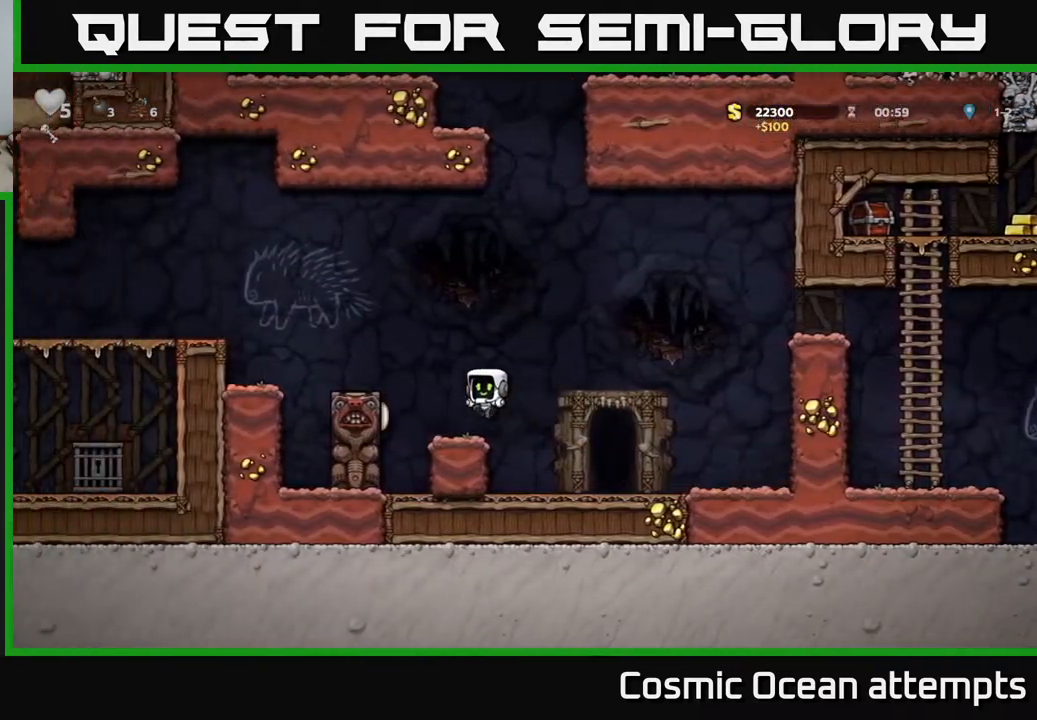
{"buttons": ["A", "DPAD_RIGHT"], "left_stick": "center", "right_stick": "center", "events": [[17, "DPAD_LEFT", "up"], [117, "DPAD_RIGHT", "down"], [400, "A", "down"]]}
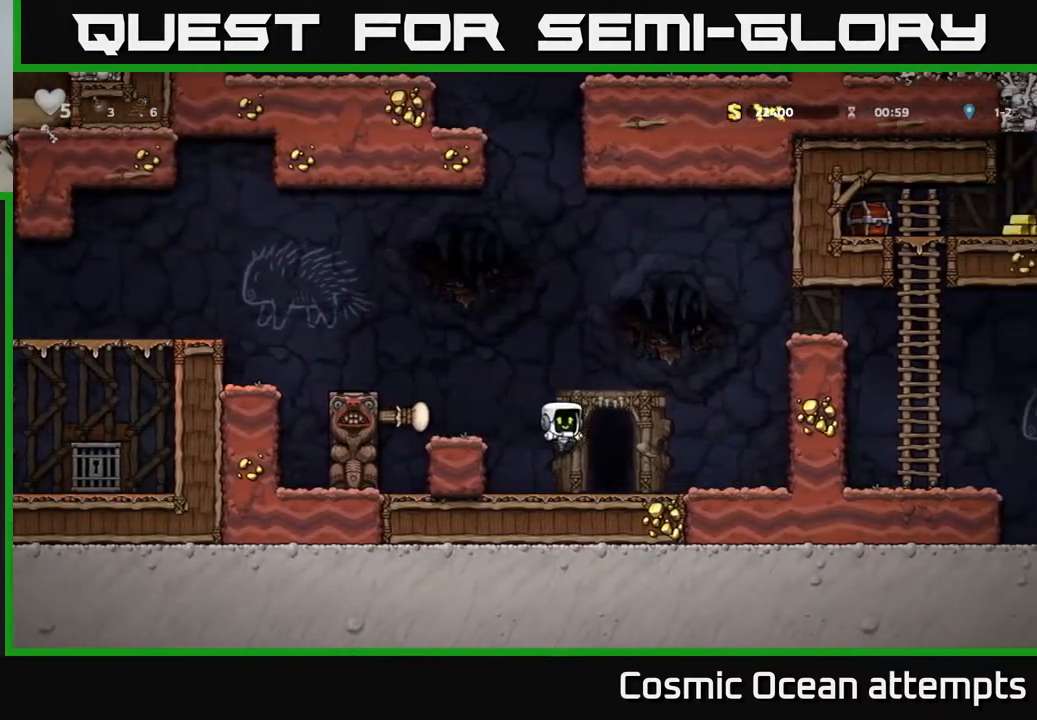
{"buttons": ["DPAD_LEFT"], "left_stick": "center", "right_stick": "center", "events": [[267, "A", "up"], [417, "DPAD_RIGHT", "up"], [467, "DPAD_LEFT", "down"]]}
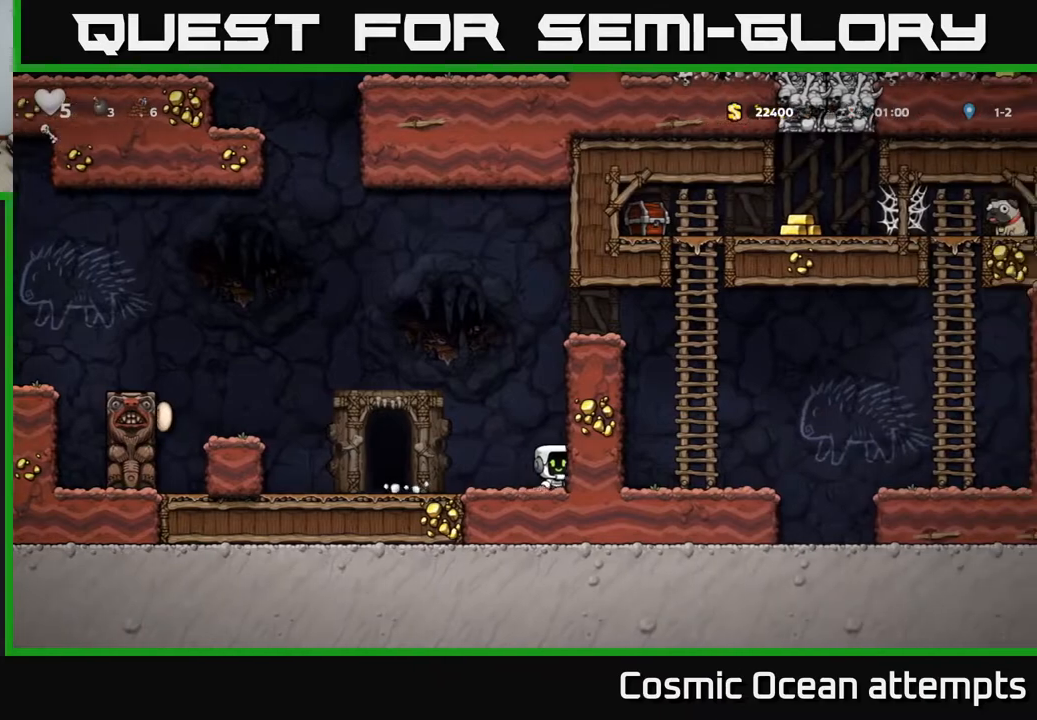
{"buttons": ["A", "DPAD_LEFT"], "left_stick": "center", "right_stick": "center", "events": [[300, "A", "down"]]}
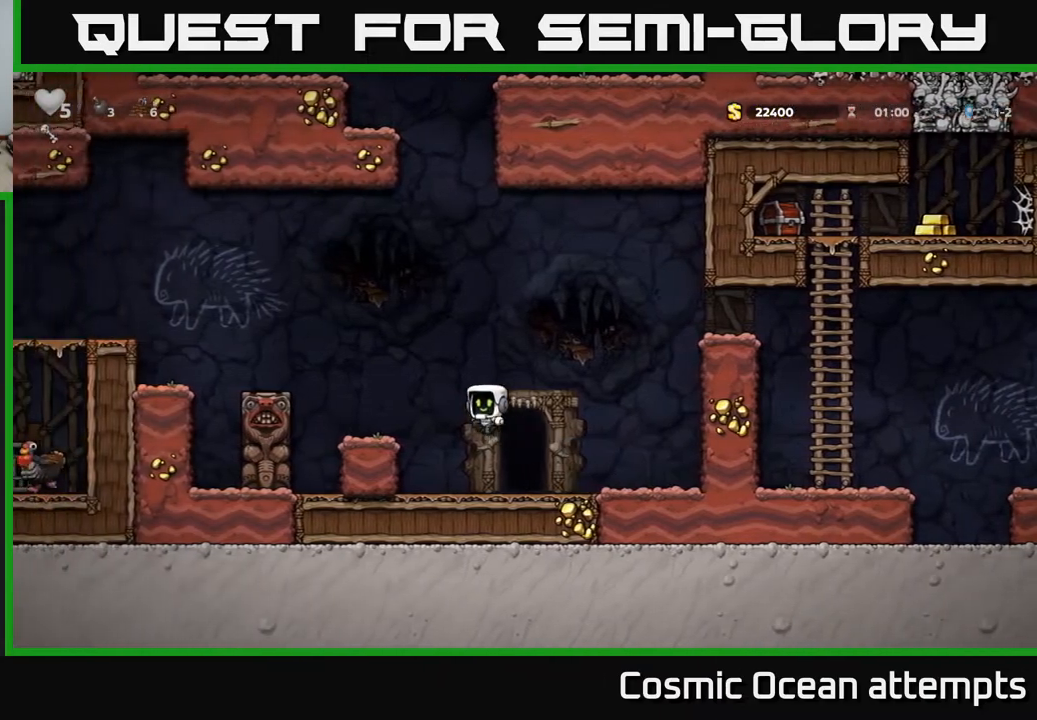
{"buttons": ["DPAD_RIGHT"], "left_stick": "center", "right_stick": "center", "events": [[33, "A", "up"], [217, "DPAD_LEFT", "up"], [300, "DPAD_RIGHT", "down"]]}
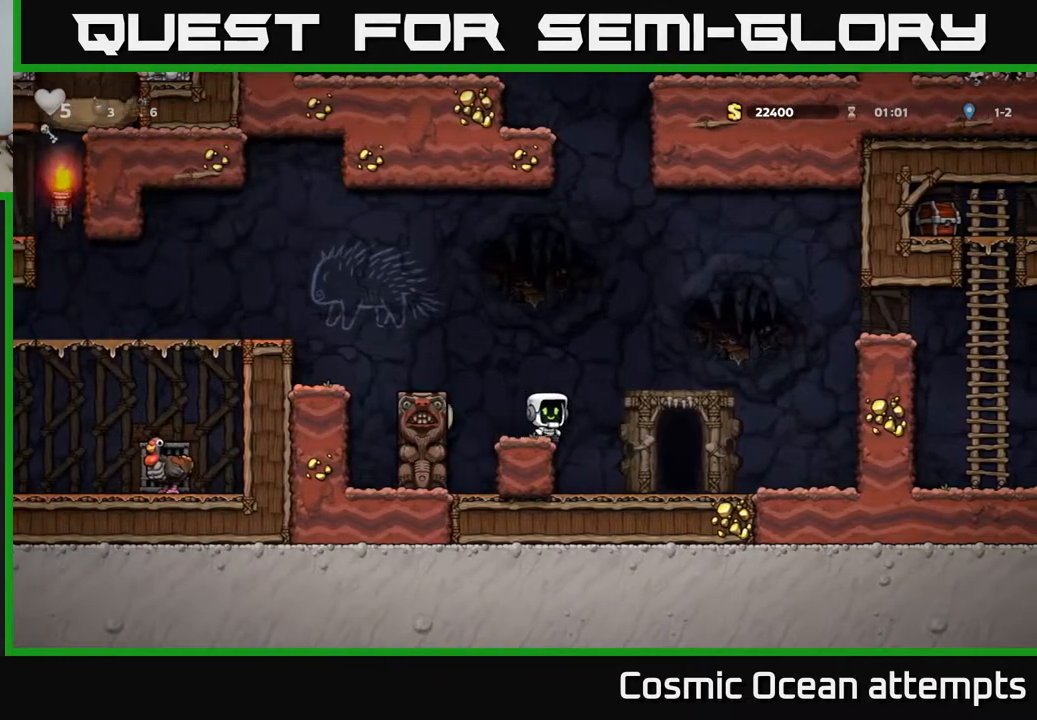
{"buttons": ["A", "DPAD_RIGHT"], "left_stick": "center", "right_stick": "center", "events": [[67, "A", "down"]]}
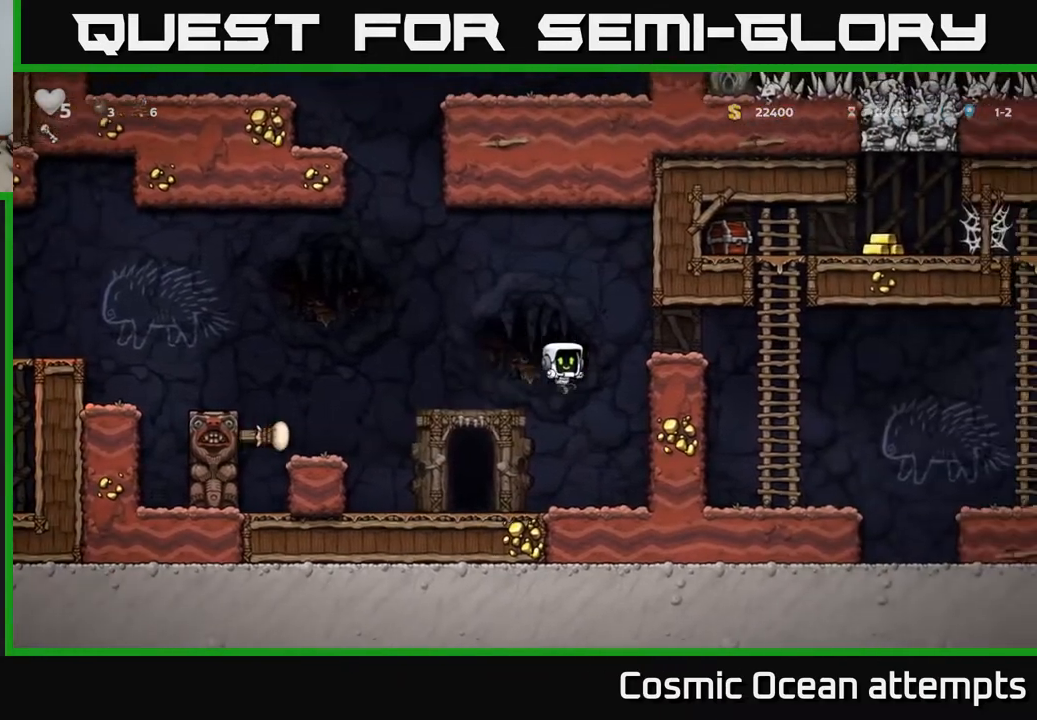
{"buttons": [], "left_stick": "center", "right_stick": "center", "events": [[217, "A", "up"], [300, "DPAD_RIGHT", "up"]]}
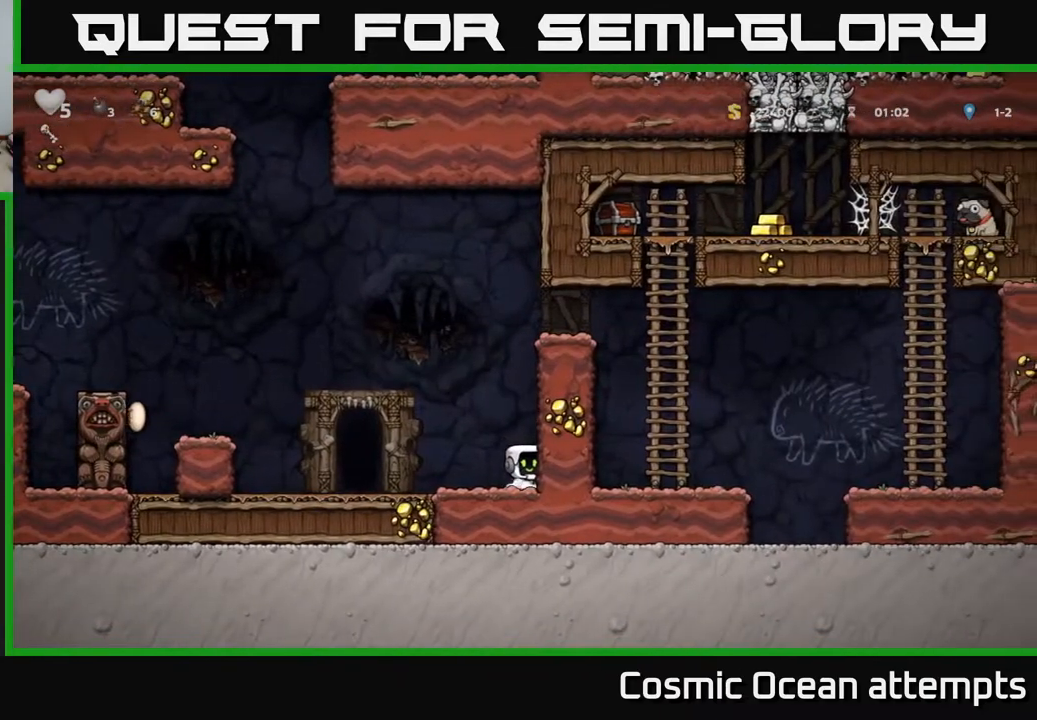
{"buttons": ["DPAD_LEFT"], "left_stick": "center", "right_stick": "center", "events": [[83, "A", "down"], [83, "DPAD_UP", "down"], [200, "A", "up"], [250, "DPAD_UP", "up"], [350, "DPAD_LEFT", "down"]]}
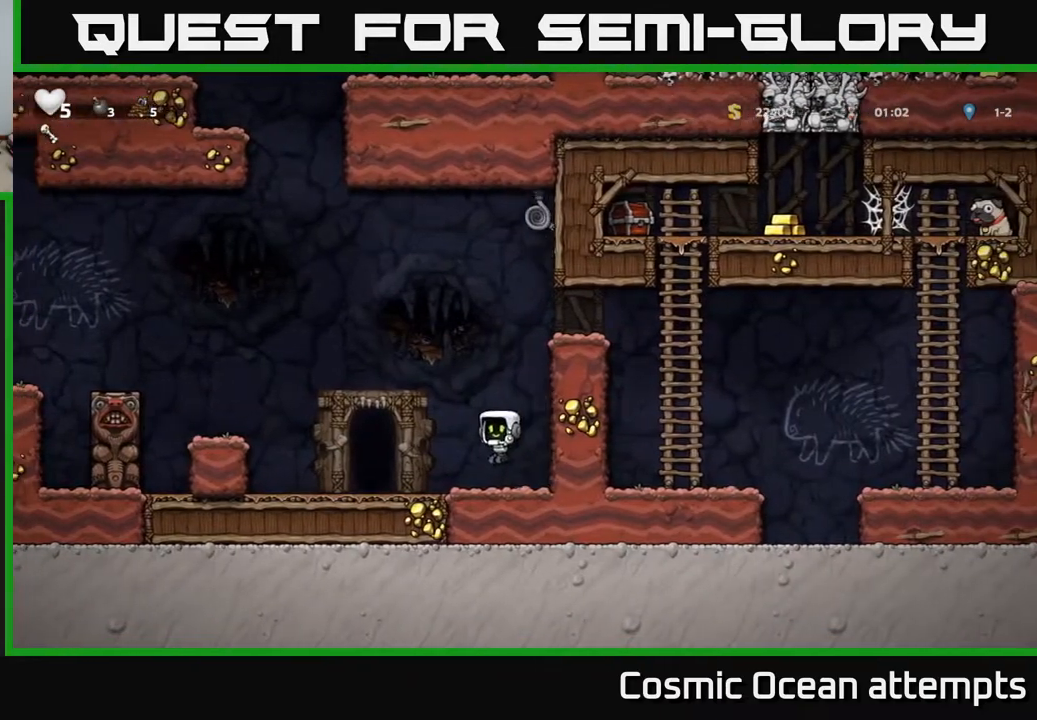
{"buttons": ["DPAD_LEFT"], "left_stick": "center", "right_stick": "center", "events": [[250, "A", "down"], [417, "A", "up"]]}
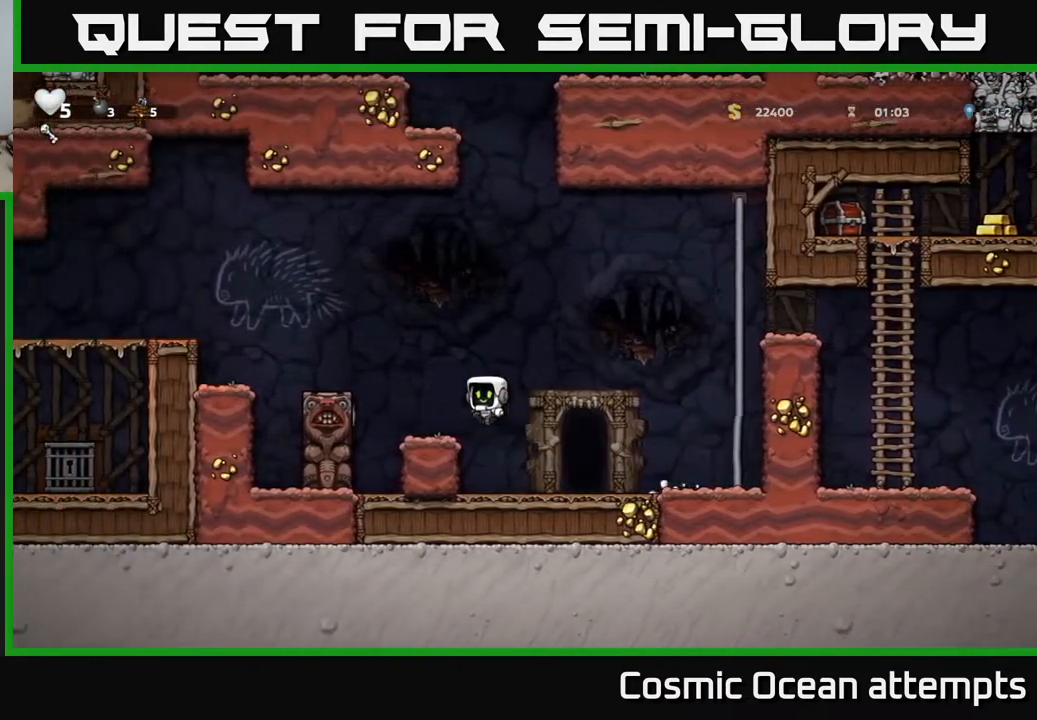
{"buttons": [], "left_stick": "center", "right_stick": "center", "events": [[33, "DPAD_LEFT", "up"], [233, "A", "down"], [267, "DPAD_LEFT", "down"], [400, "A", "up"], [417, "DPAD_LEFT", "up"]]}
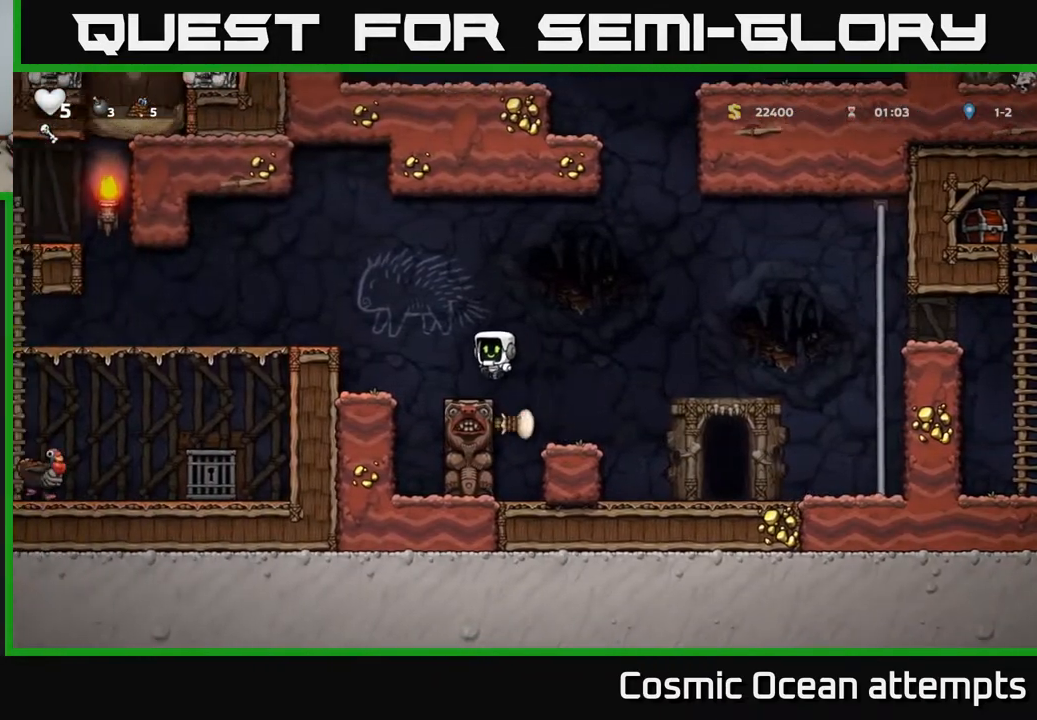
{"buttons": ["DPAD_LEFT"], "left_stick": "center", "right_stick": "center", "events": [[117, "DPAD_LEFT", "down"], [200, "A", "down"], [400, "A", "up"]]}
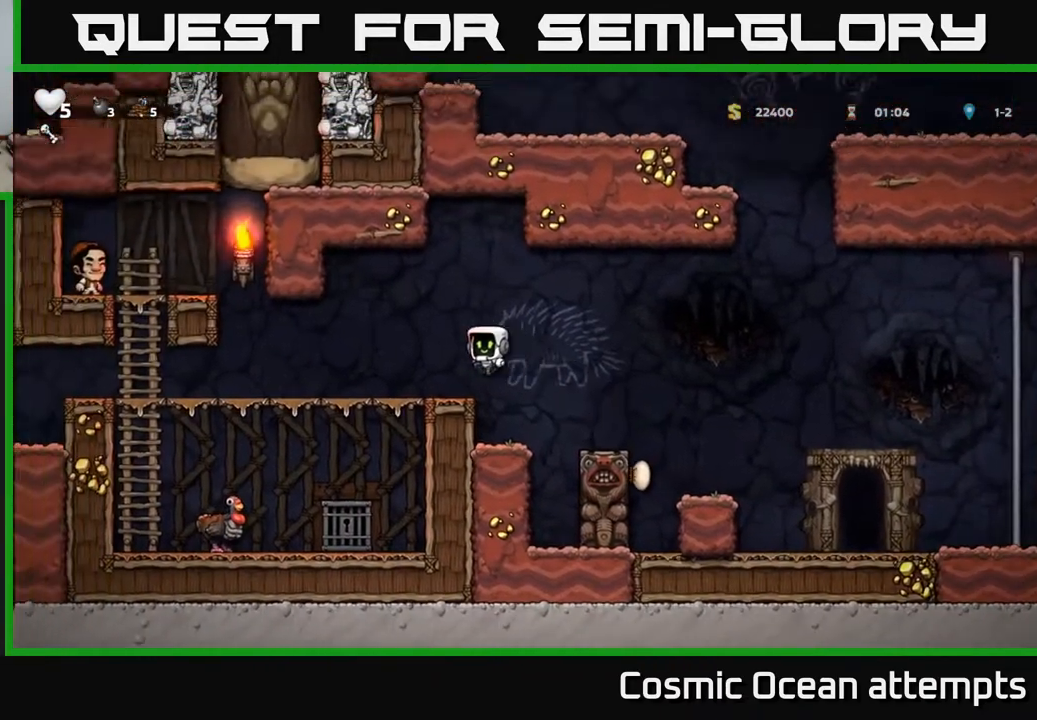
{"buttons": ["DPAD_LEFT"], "left_stick": "center", "right_stick": "center", "events": []}